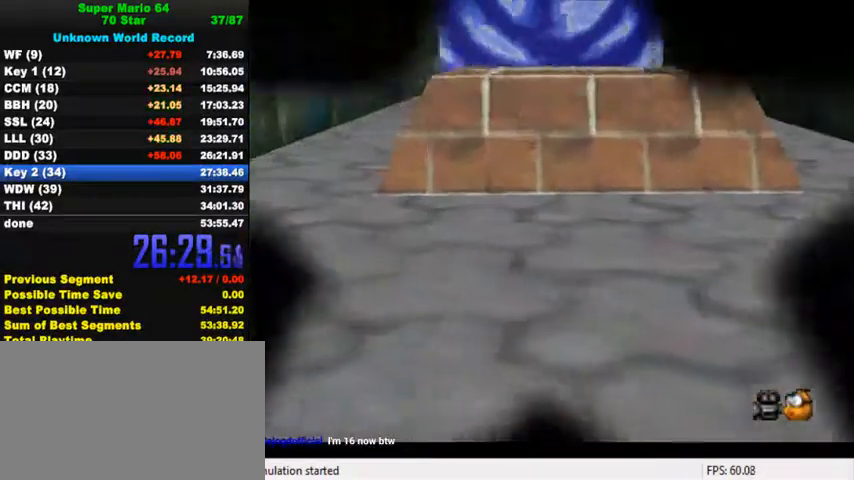
Gameplay with keyboard; each line is a JSON object with the keys held at the frame after it. "events" lists presses ("down") and releases ("up") of "a", "c", "ctrl", "d", "down", "left", "return", "right", "s", "shift", "up", "w", "x" and "y" between this image and that frame as [ms after this image, input, new state], when the widget could be followed in between. No other keys are recorded. Mouse input is not recorded.
{"keys": ["right"], "events": [[33, "right", "down"]]}
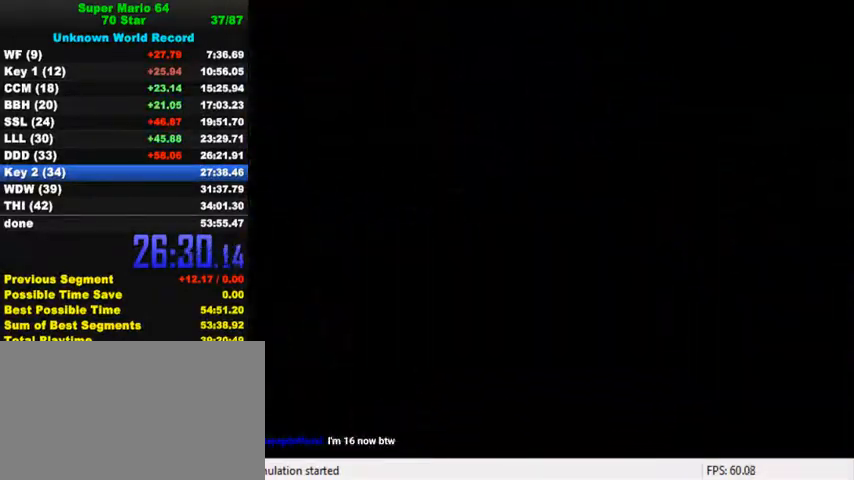
{"keys": ["right"], "events": [[333, "a", "down"], [467, "a", "up"]]}
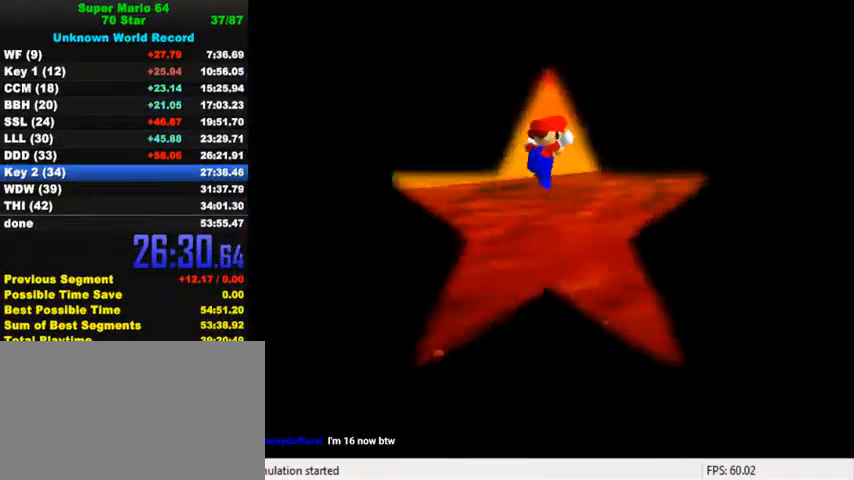
{"keys": [], "events": [[33, "c", "down"], [100, "s", "down"], [200, "right", "up"], [233, "c", "up"], [267, "s", "up"]]}
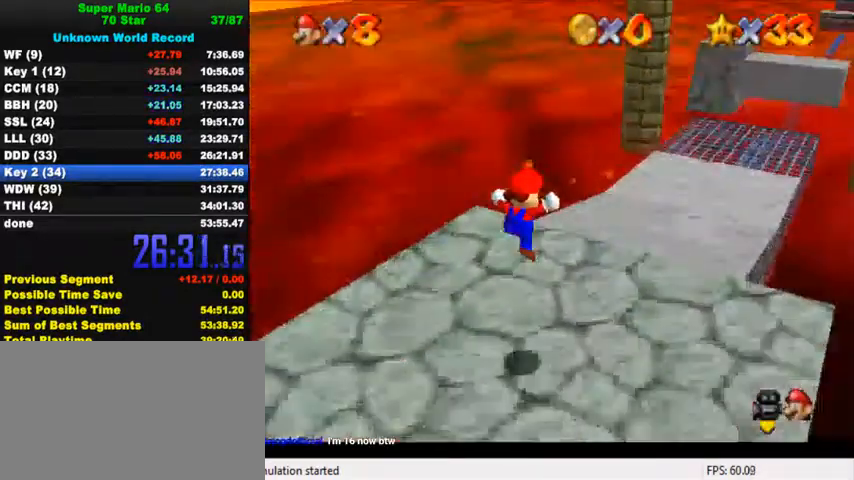
{"keys": ["up"], "events": [[467, "up", "down"]]}
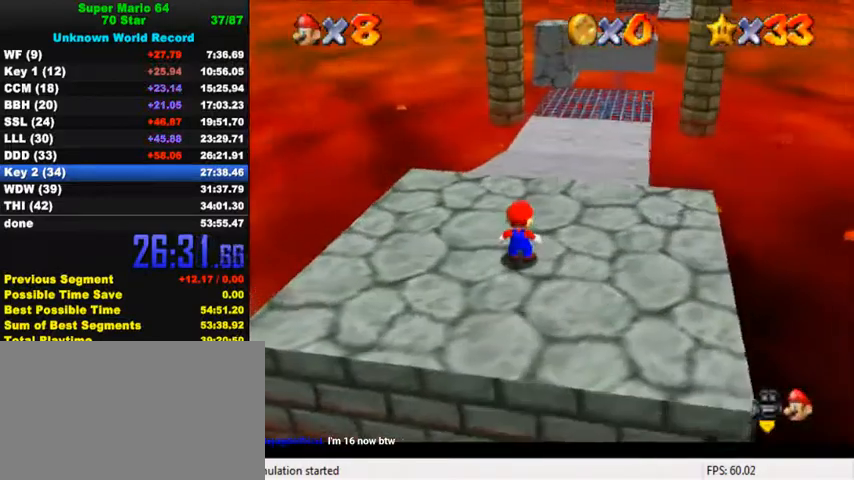
{"keys": ["up"], "events": []}
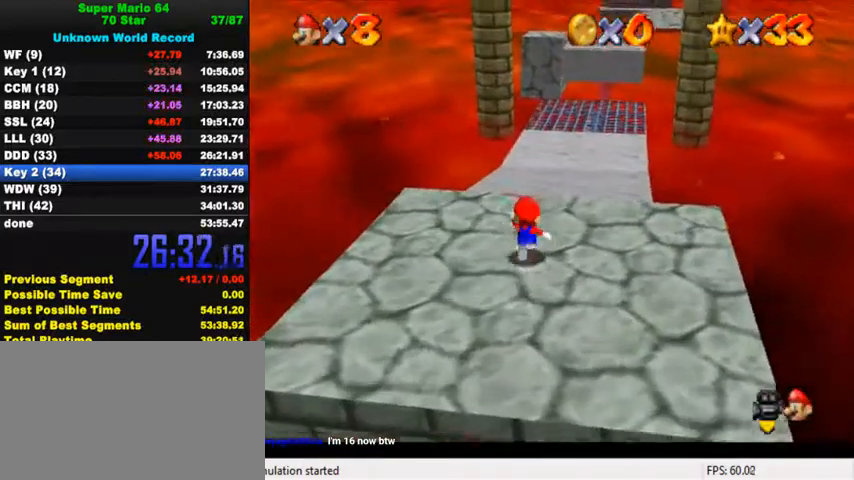
{"keys": ["up", "y"], "events": [[33, "y", "down"], [100, "shift", "down"], [467, "shift", "up"]]}
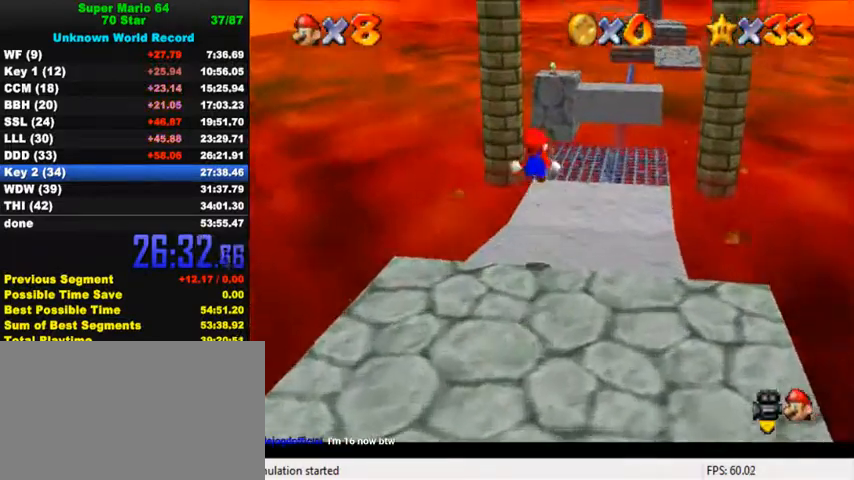
{"keys": ["right", "up", "y"], "events": [[100, "right", "down"]]}
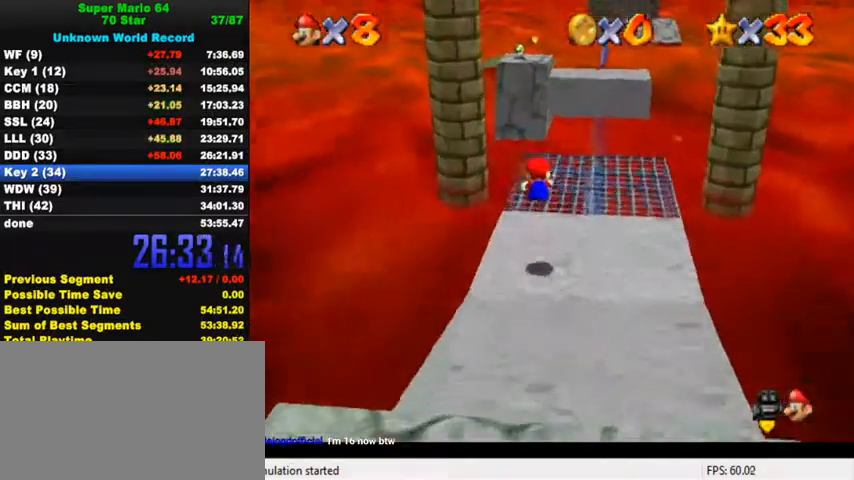
{"keys": ["up"], "events": [[167, "right", "up"], [333, "shift", "down"], [500, "shift", "up"], [500, "y", "up"]]}
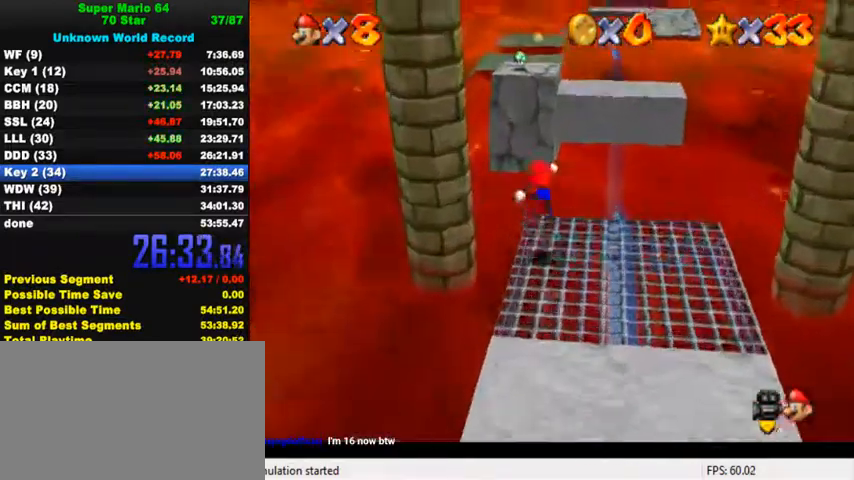
{"keys": ["up"], "events": [[100, "c", "down"], [133, "a", "down"], [133, "s", "down"], [267, "c", "up"], [300, "a", "up"], [300, "s", "up"]]}
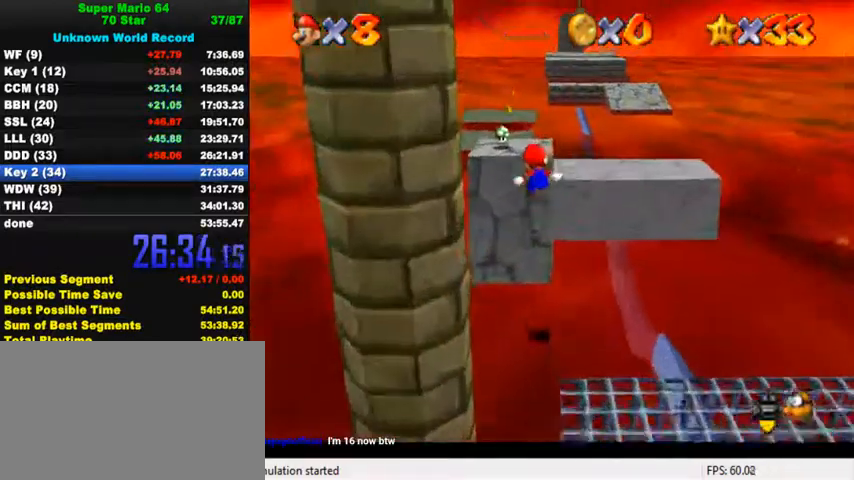
{"keys": ["up"], "events": []}
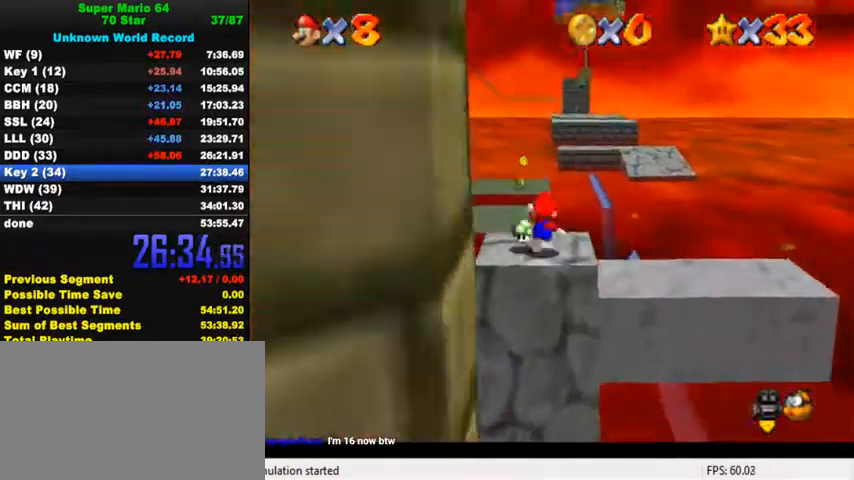
{"keys": ["up"], "events": [[67, "shift", "down"], [100, "ctrl", "down"], [333, "ctrl", "up"], [333, "shift", "up"]]}
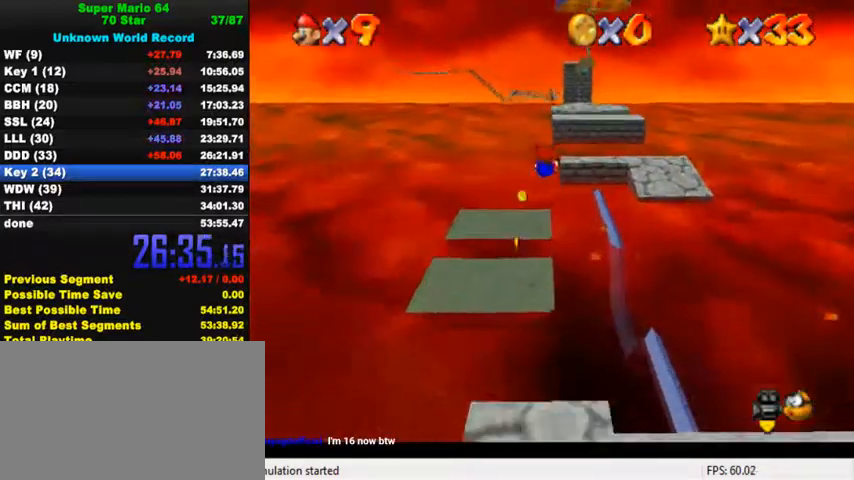
{"keys": ["up"], "events": []}
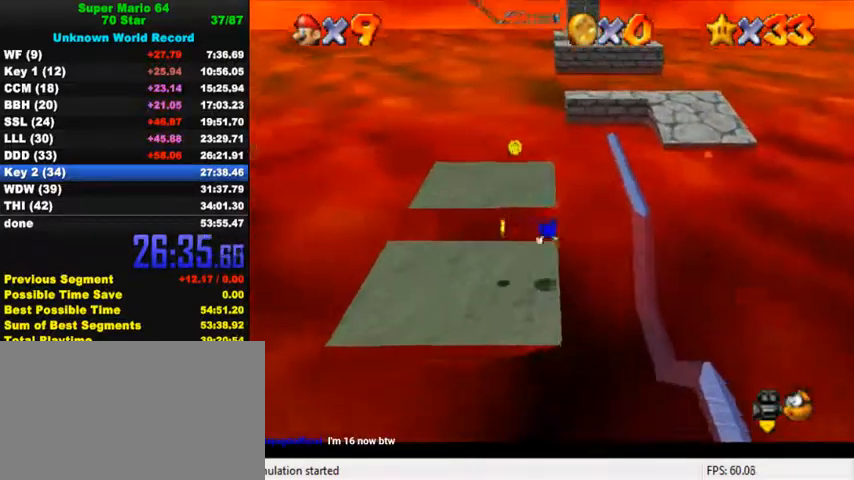
{"keys": ["up"], "events": [[167, "ctrl", "down"], [200, "shift", "down"], [400, "shift", "up"], [433, "ctrl", "up"]]}
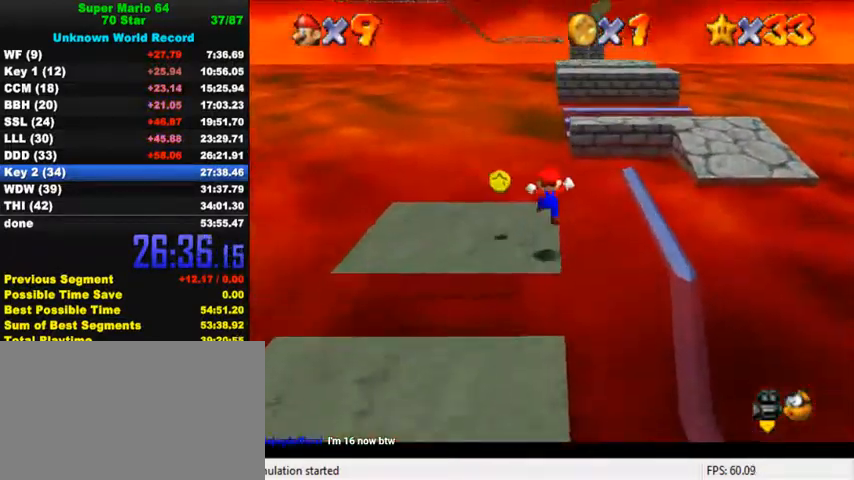
{"keys": ["right", "shift", "up", "y"], "events": [[333, "y", "down"], [367, "shift", "down"], [433, "right", "down"]]}
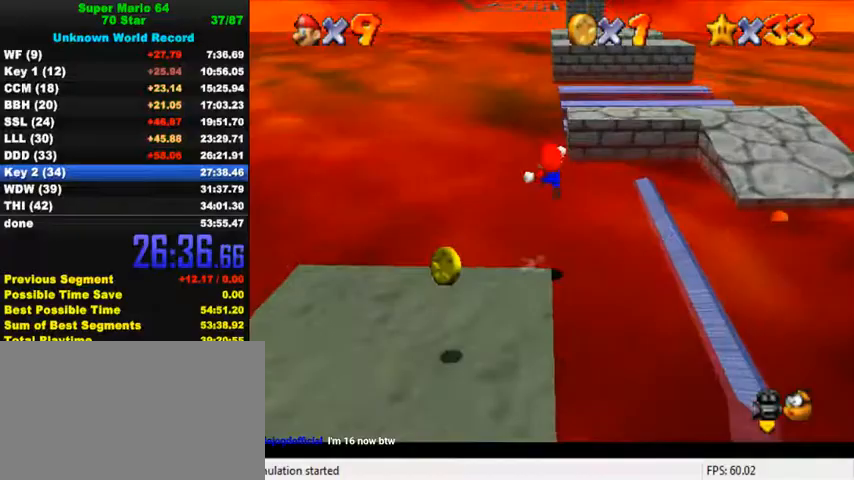
{"keys": ["right", "shift", "up", "y"], "events": []}
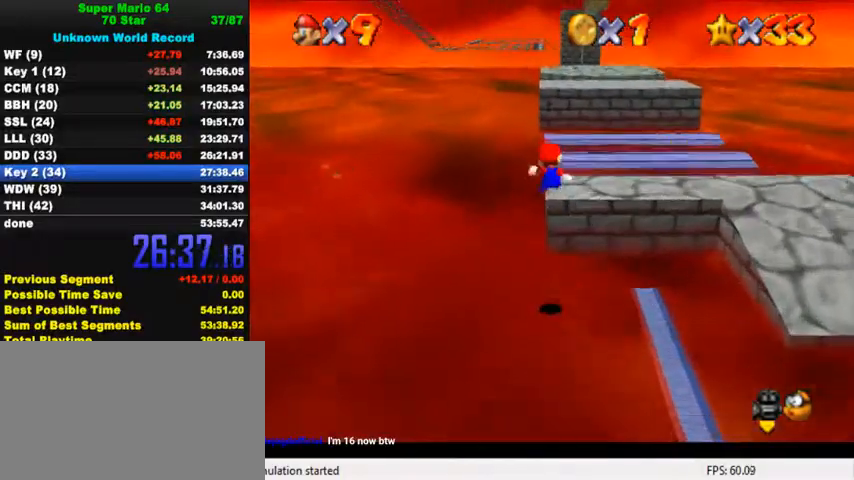
{"keys": ["up"], "events": [[100, "right", "up"], [100, "y", "up"], [133, "shift", "up"]]}
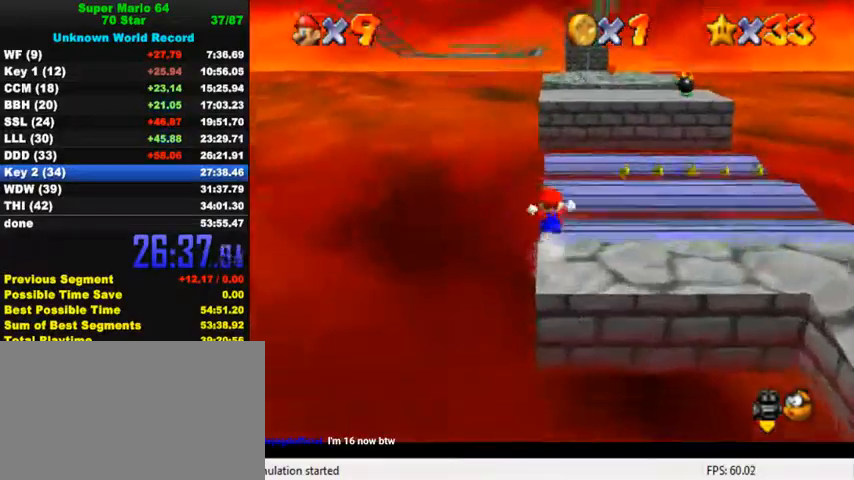
{"keys": ["left", "shift", "up"], "events": [[433, "left", "down"], [433, "shift", "down"]]}
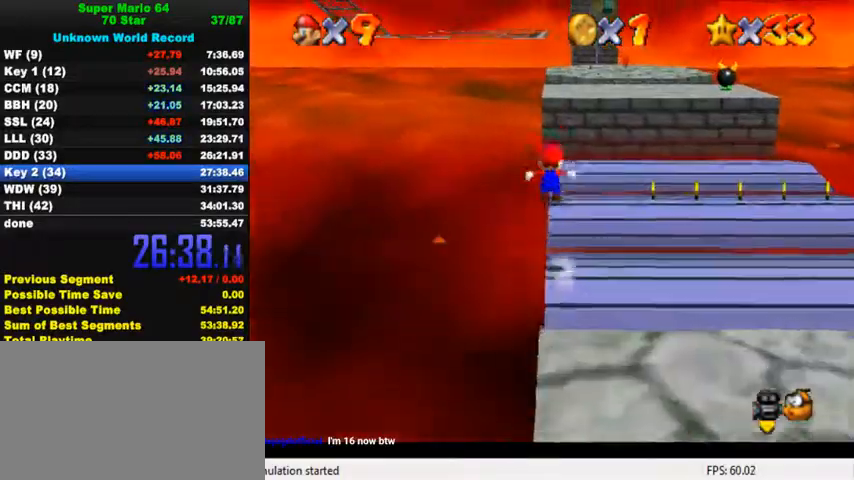
{"keys": ["left", "shift", "up"], "events": []}
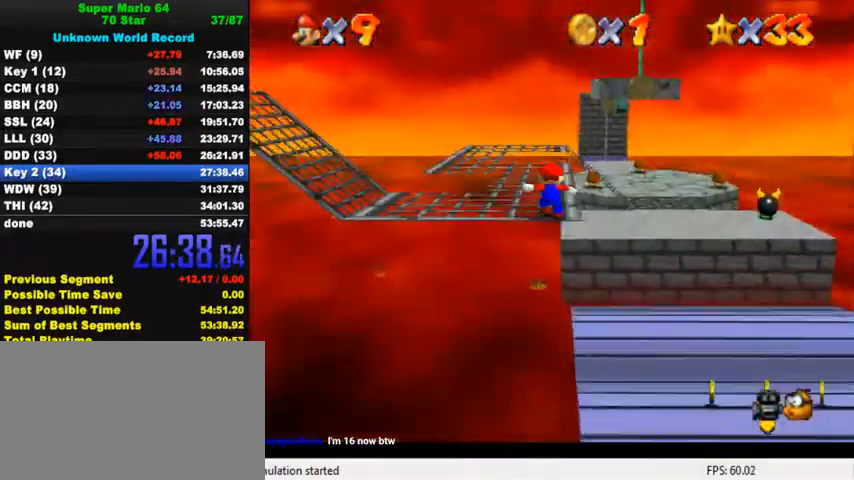
{"keys": ["left", "shift"], "events": [[100, "shift", "up"], [133, "up", "up"], [433, "shift", "down"]]}
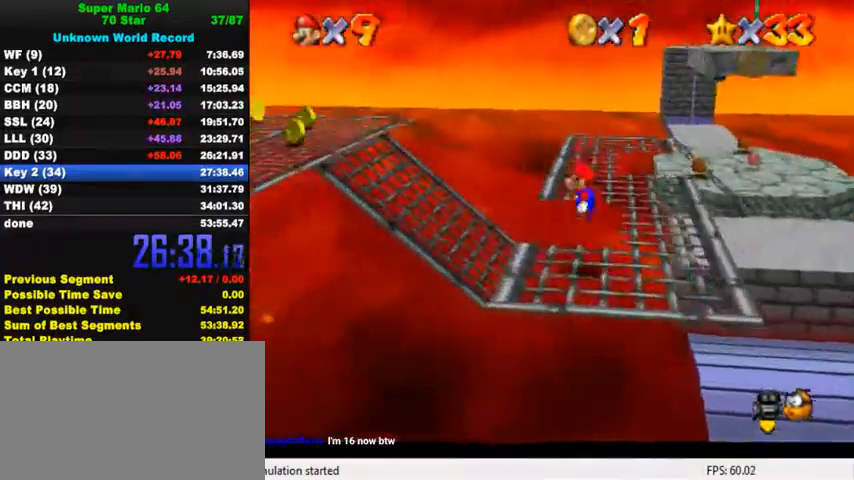
{"keys": ["left"], "events": [[67, "ctrl", "down"], [367, "ctrl", "up"], [433, "shift", "up"]]}
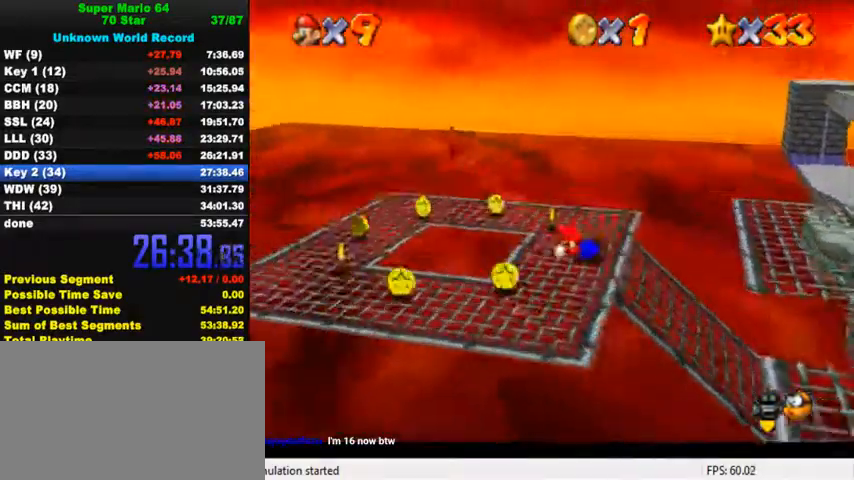
{"keys": ["left"], "events": [[33, "ctrl", "down"], [67, "shift", "down"], [100, "down", "down"], [133, "shift", "up"], [167, "ctrl", "up"], [167, "left", "up"], [167, "right", "down"], [267, "a", "down"], [267, "right", "up"], [300, "a", "up"], [300, "down", "up"], [367, "a", "down"], [467, "a", "up"], [467, "down", "down"], [467, "left", "down"], [500, "down", "up"]]}
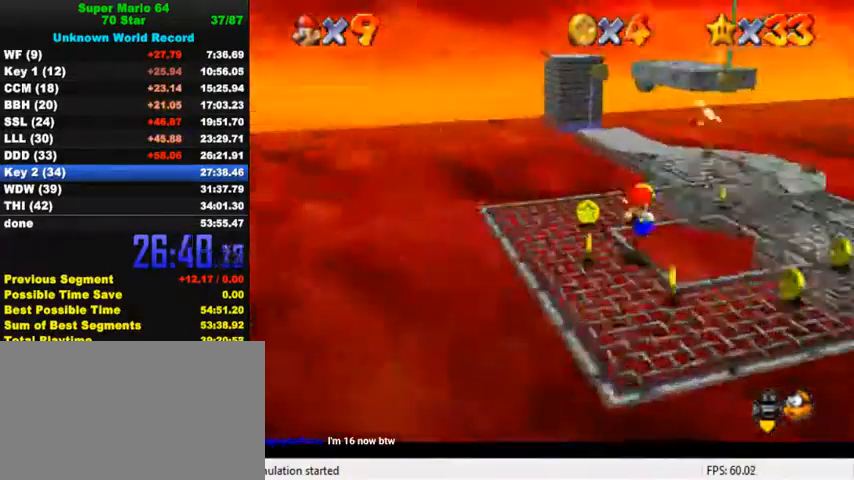
{"keys": ["up"], "events": [[167, "up", "down"], [500, "left", "up"]]}
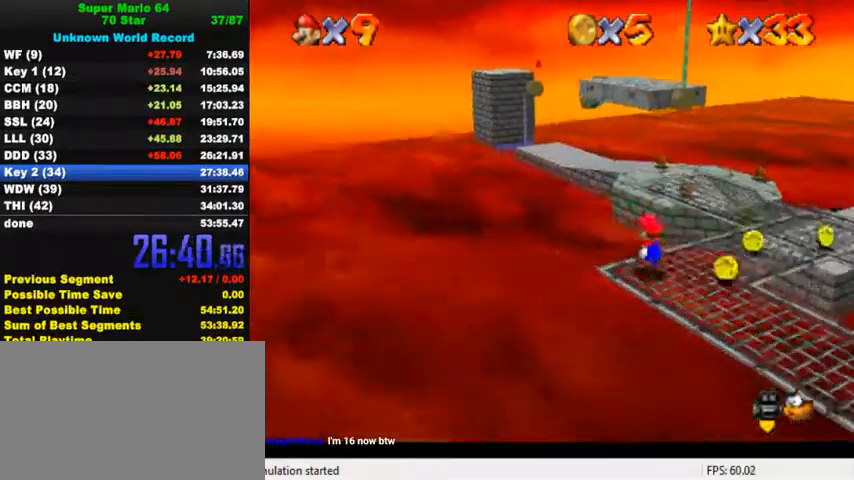
{"keys": ["right", "shift", "up"], "events": [[100, "shift", "down"], [267, "right", "down"]]}
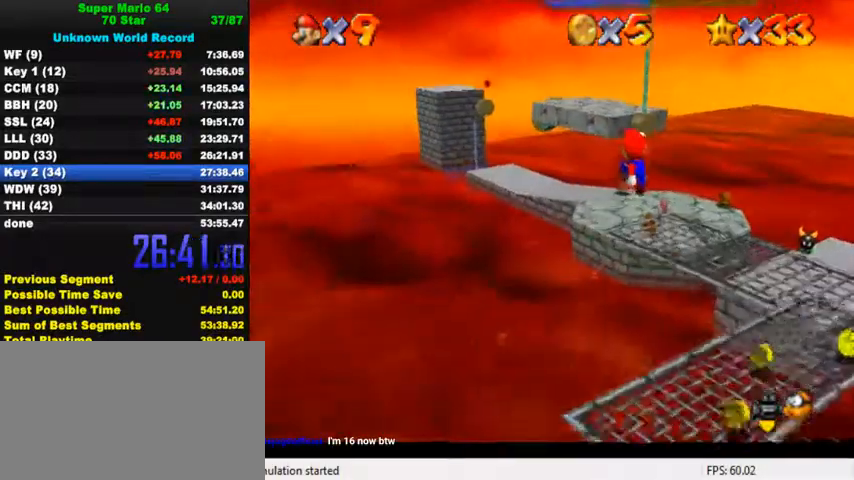
{"keys": ["right", "up"], "events": [[200, "up", "up"], [267, "down", "down"], [367, "down", "up"], [367, "shift", "up"], [467, "up", "down"]]}
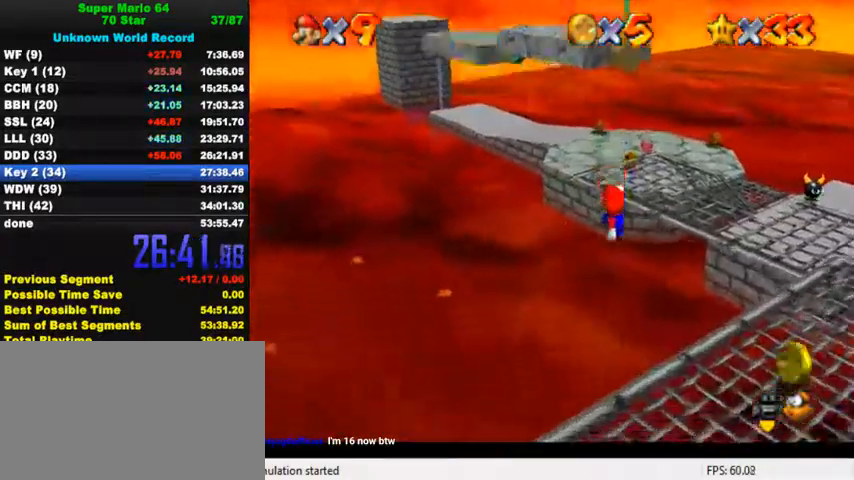
{"keys": ["up"], "events": [[133, "right", "up"]]}
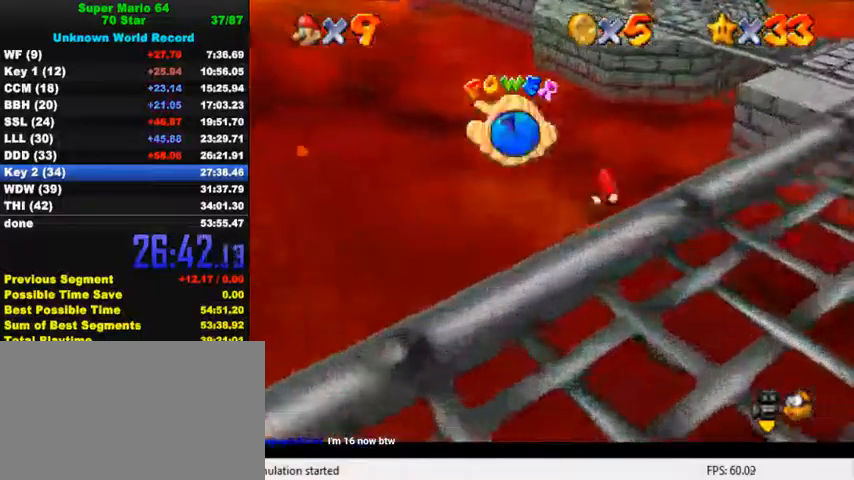
{"keys": ["up"], "events": [[67, "right", "down"], [433, "right", "up"]]}
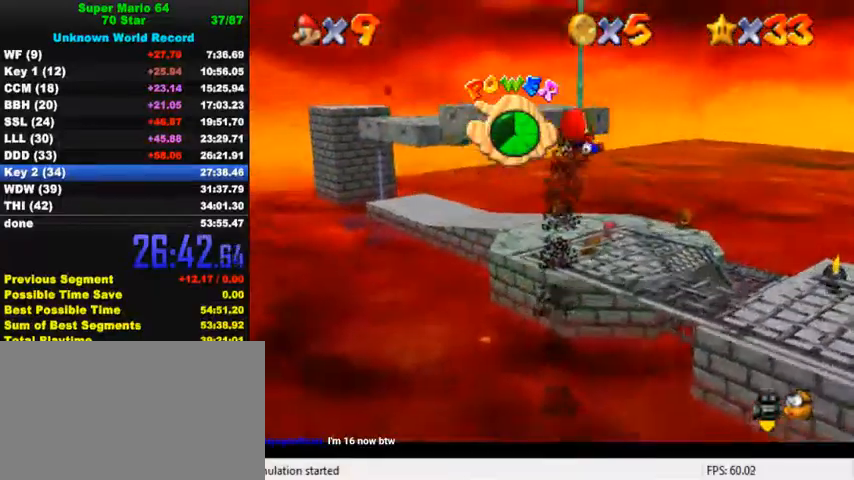
{"keys": ["up"], "events": []}
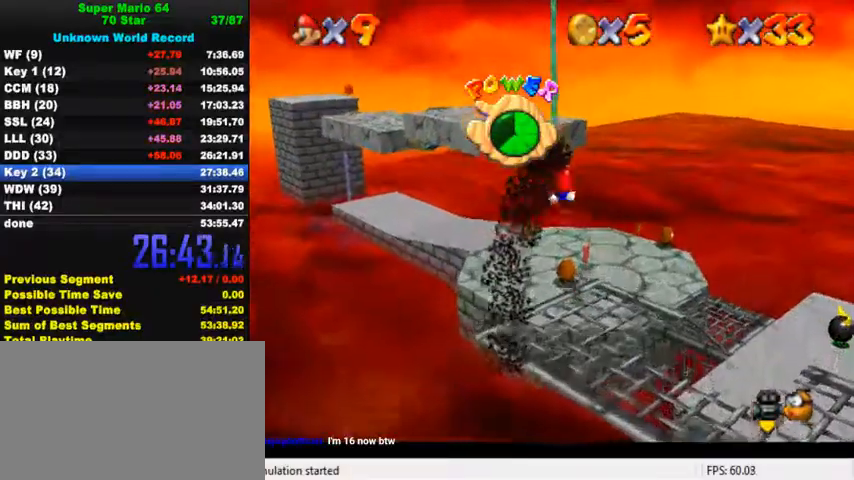
{"keys": ["up"], "events": [[200, "right", "down"], [267, "right", "up"]]}
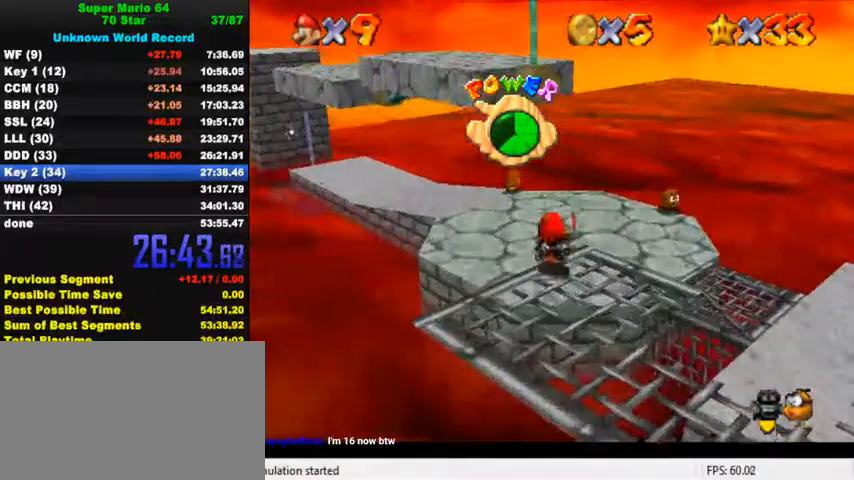
{"keys": ["left", "up"], "events": [[67, "left", "down"], [400, "left", "up"], [500, "left", "down"]]}
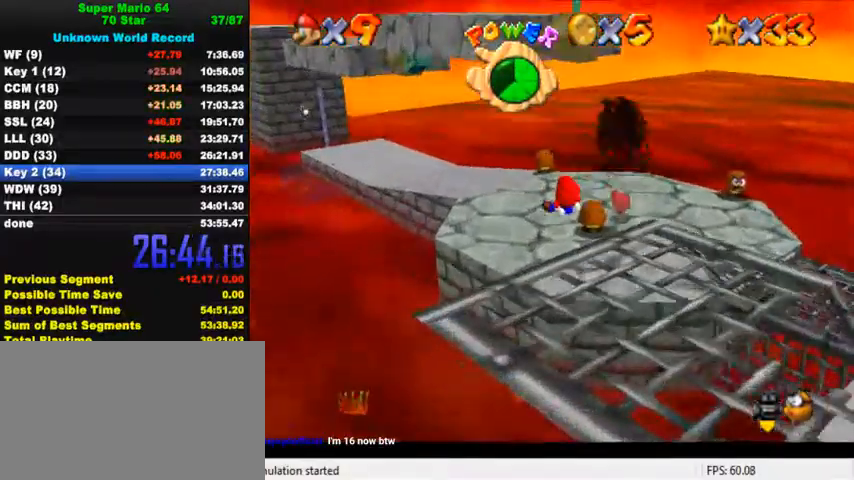
{"keys": ["left", "up"], "events": [[267, "left", "up"], [400, "left", "down"]]}